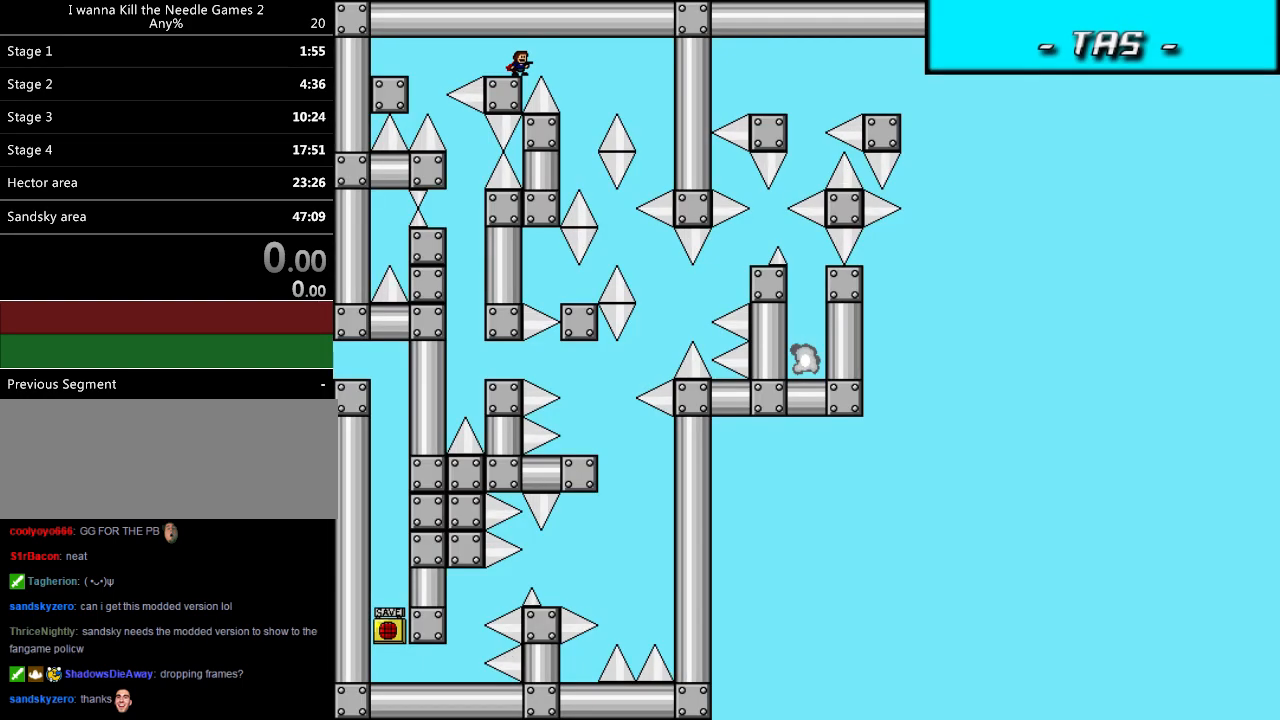
Gameplay with keyboard; each line is a JSON object with the keys held at the frame after it. "events" lists presses ("down") and releases ("up") of "down", "left", "r", "right", "shift_l", "shift_r", "up" and "z" between this image and that frame as [ms after this image, input, new state], when the widget could be followed in between. No other keys are recorded. Mouse input is not recorded.
{"keys": ["shift_l"], "events": []}
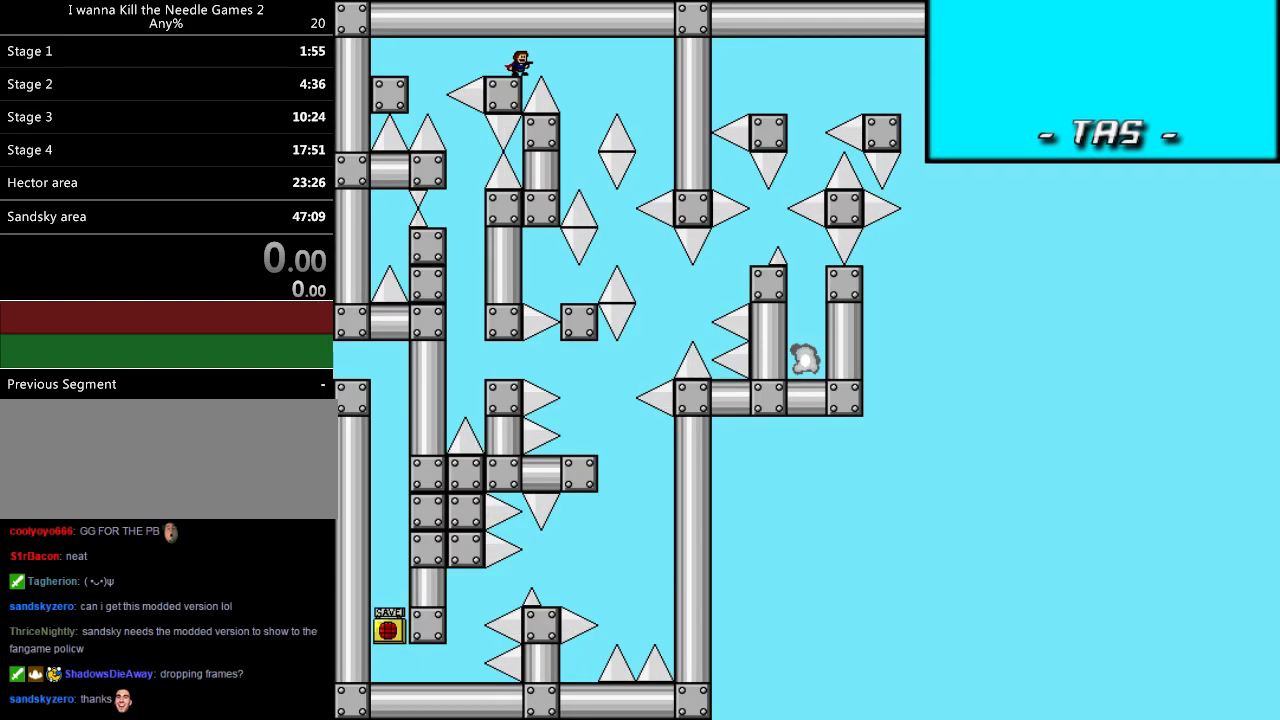
{"keys": ["shift_l"], "events": []}
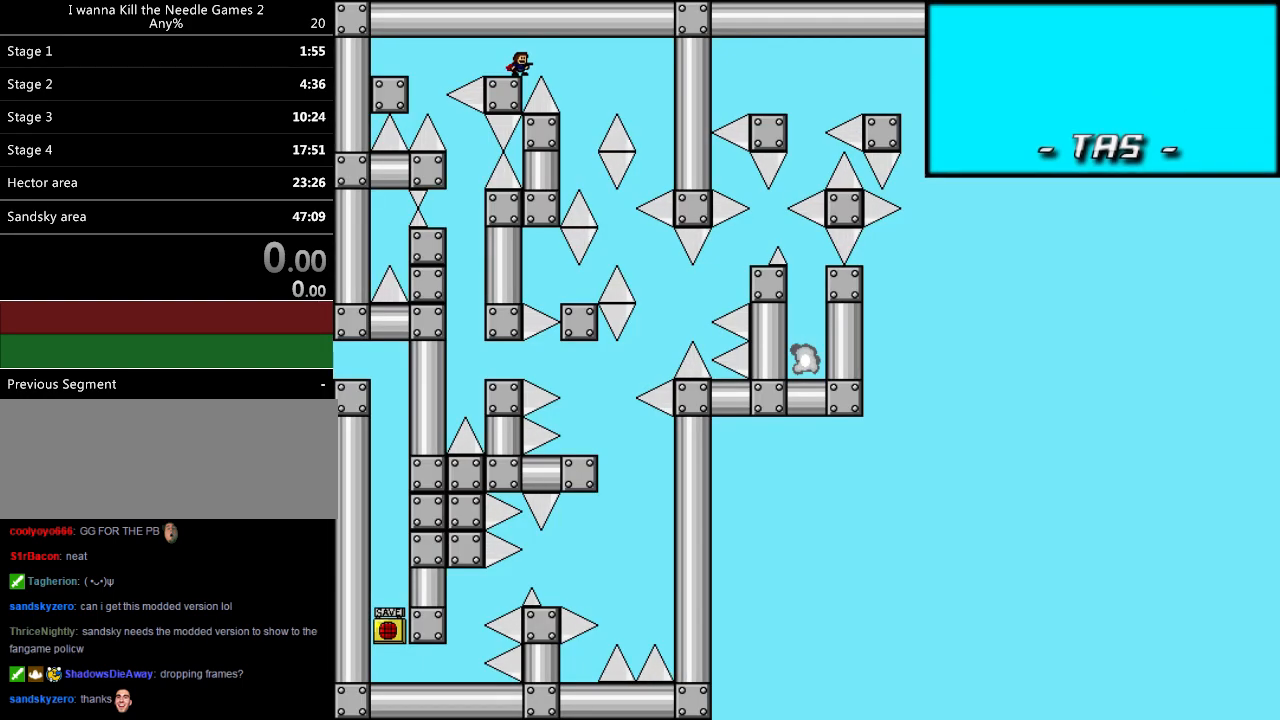
{"keys": ["right", "shift_l"], "events": [[320, "shift_l", "up"], [440, "right", "down"], [440, "shift_l", "down"]]}
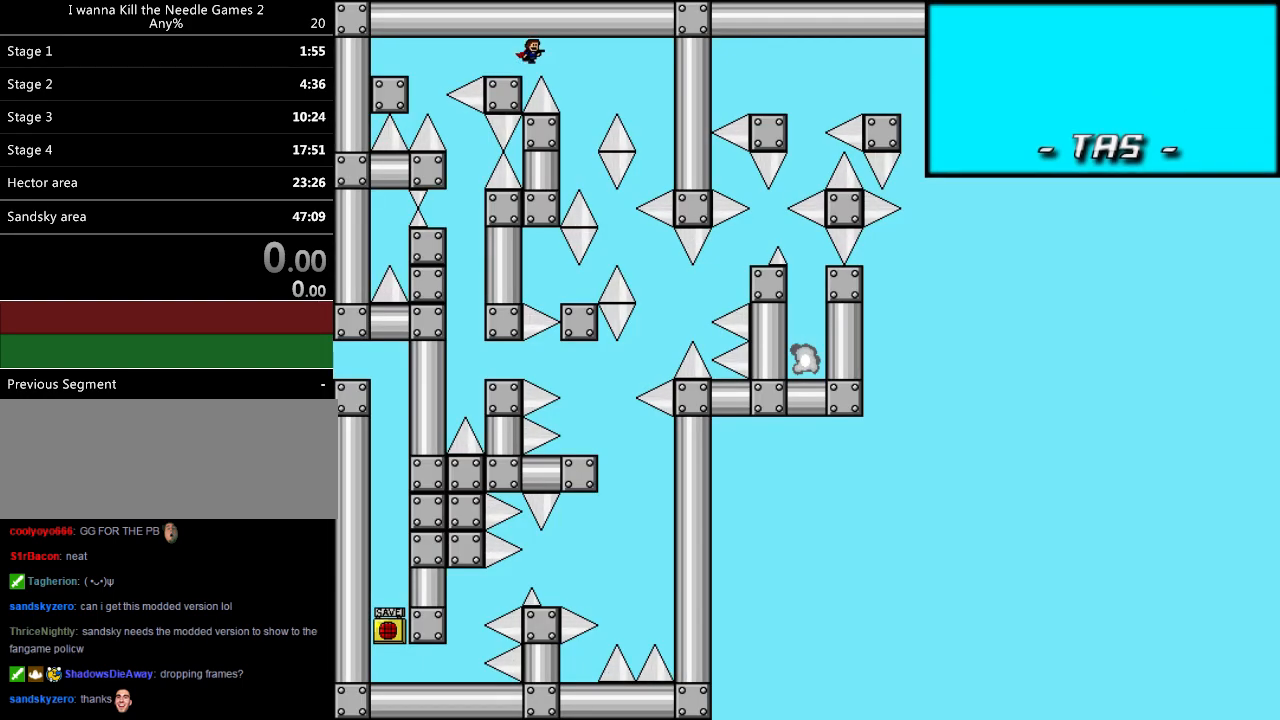
{"keys": [], "events": [[140, "shift_l", "up"], [300, "right", "up"], [400, "shift_l", "down"], [420, "shift_l", "up"]]}
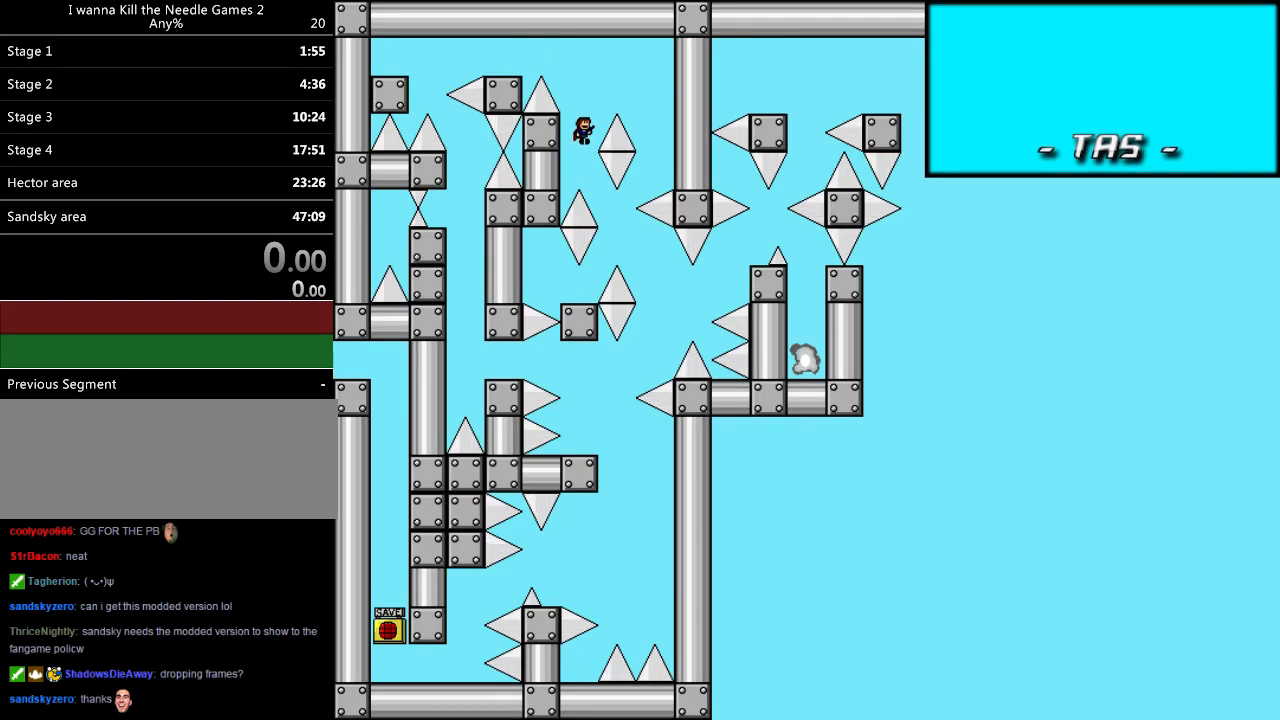
{"keys": ["left"], "events": [[280, "right", "down"], [440, "right", "up"], [460, "left", "down"]]}
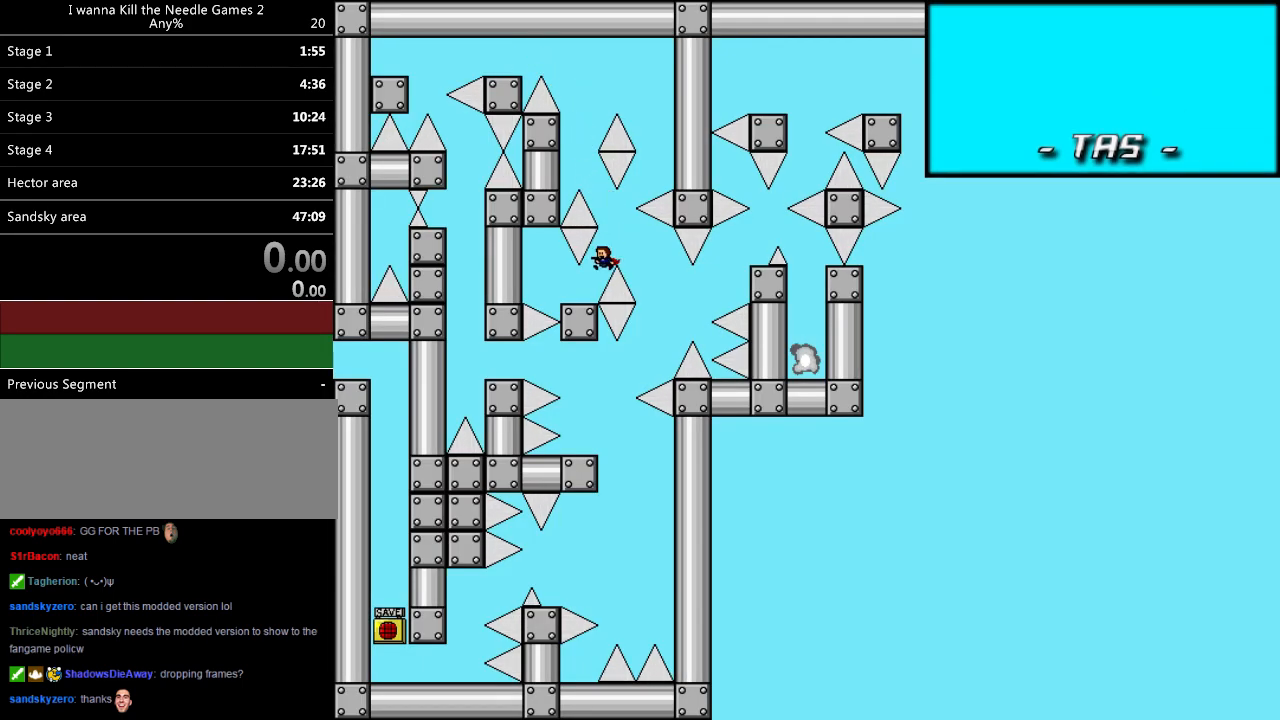
{"keys": [], "events": [[140, "left", "up"], [420, "r", "down"], [460, "r", "up"]]}
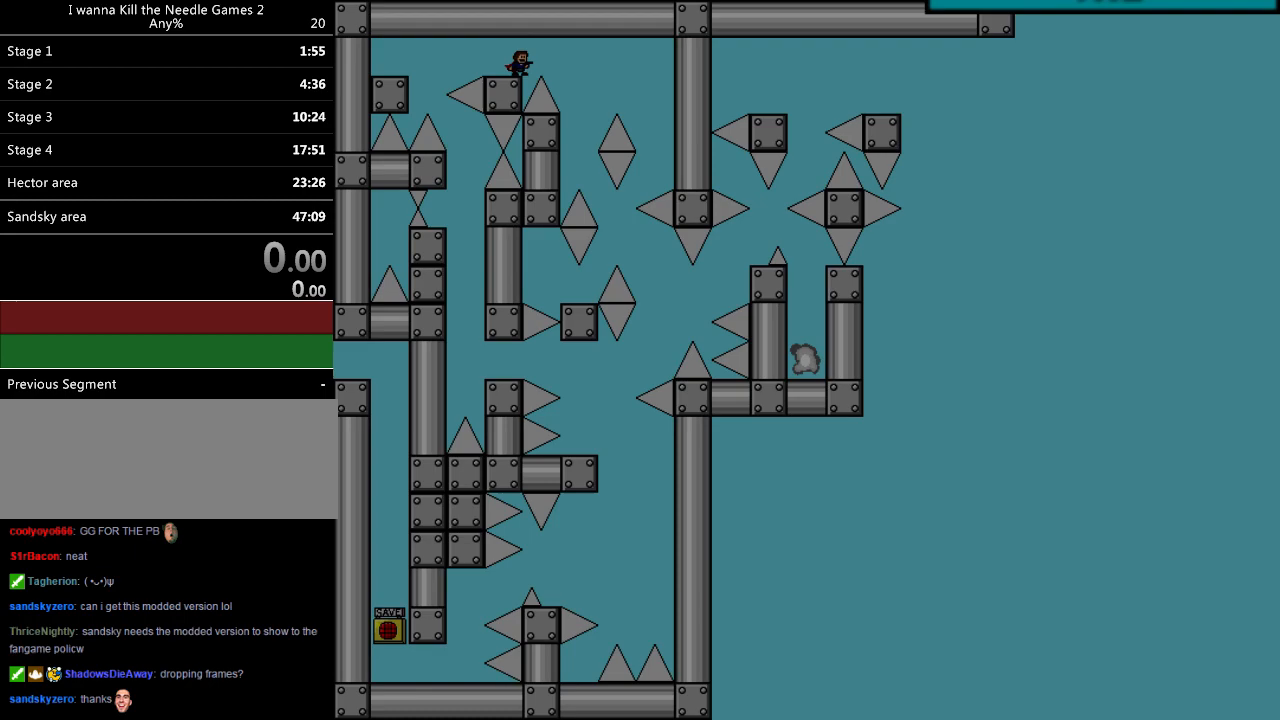
{"keys": [], "events": [[20, "right", "down"], [20, "shift_l", "down"], [260, "shift_l", "up"], [400, "right", "up"], [480, "shift_l", "down"], [500, "shift_l", "up"]]}
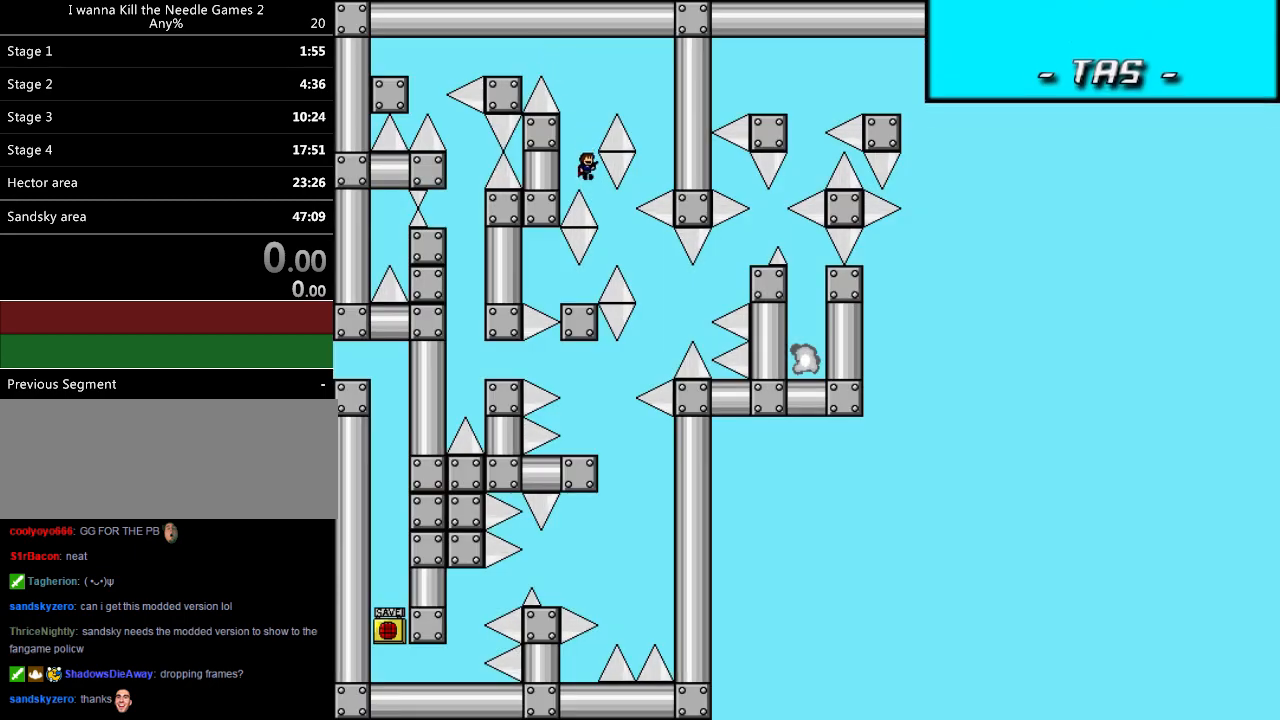
{"keys": ["left"], "events": [[320, "right", "down"], [460, "right", "up"], [480, "left", "down"]]}
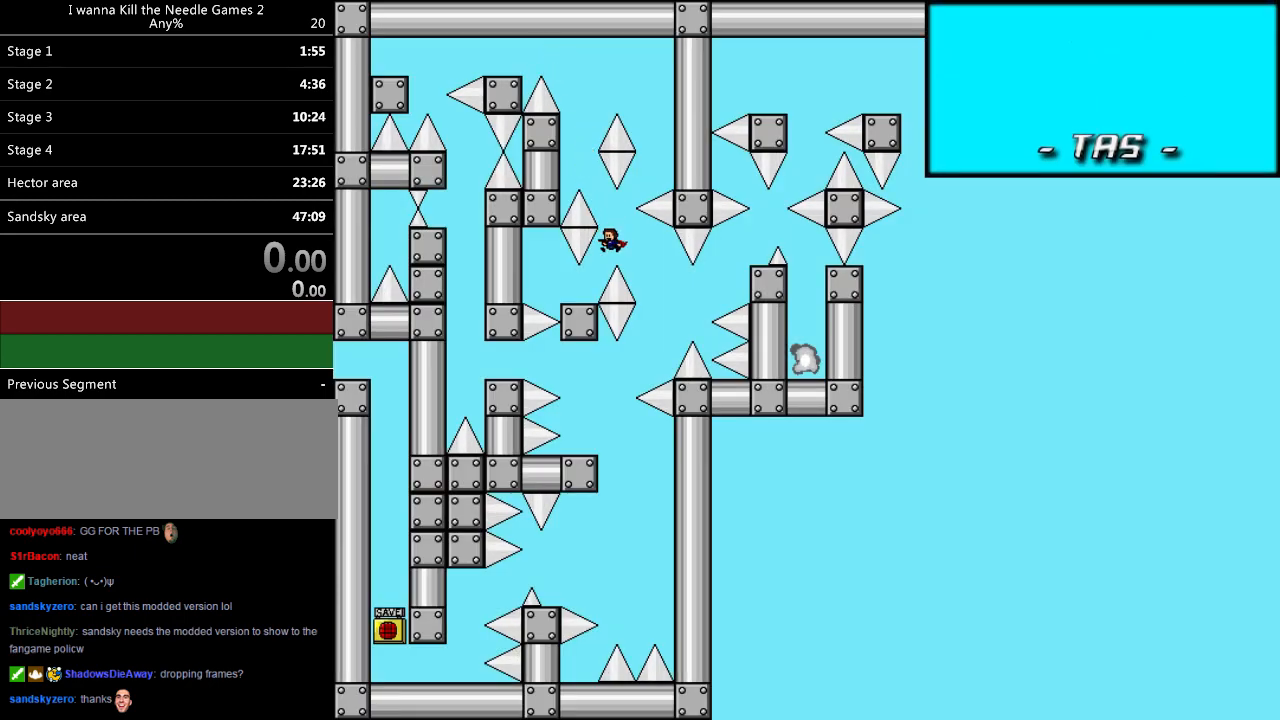
{"keys": [], "events": [[140, "left", "up"], [460, "r", "down"], [500, "r", "up"]]}
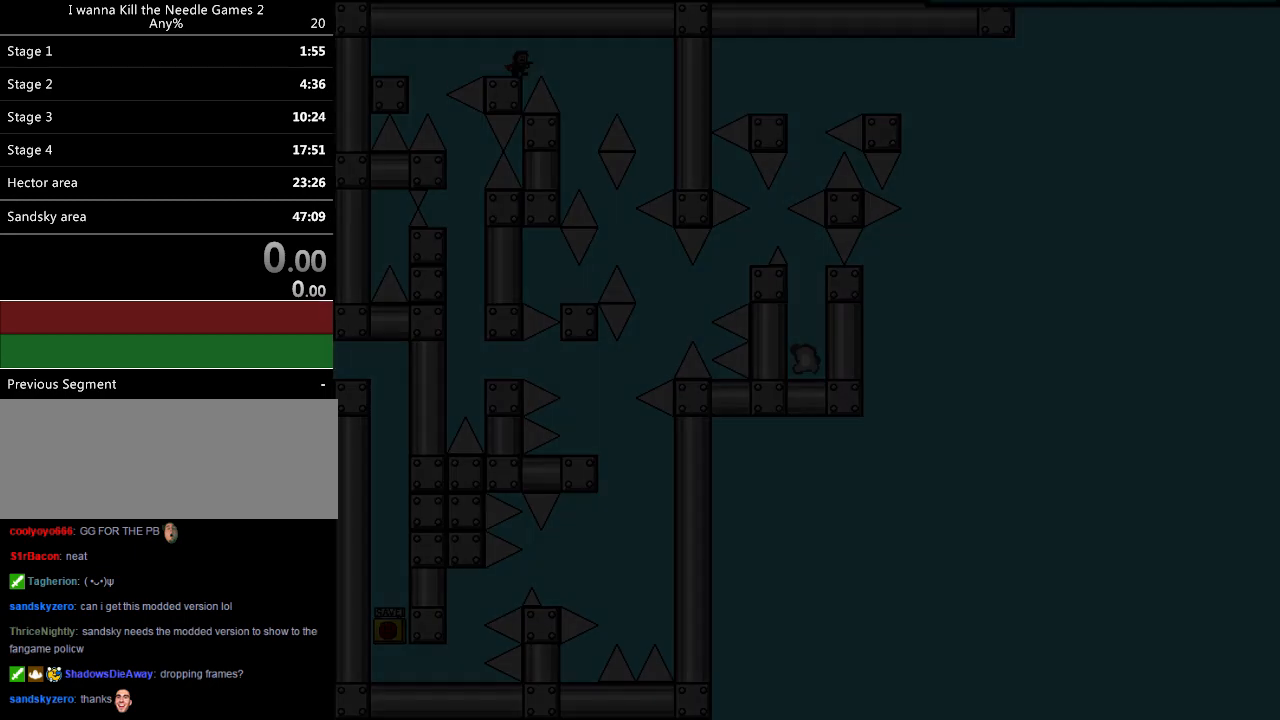
{"keys": [], "events": [[60, "right", "down"], [60, "shift_l", "down"], [320, "shift_l", "up"], [420, "right", "up"]]}
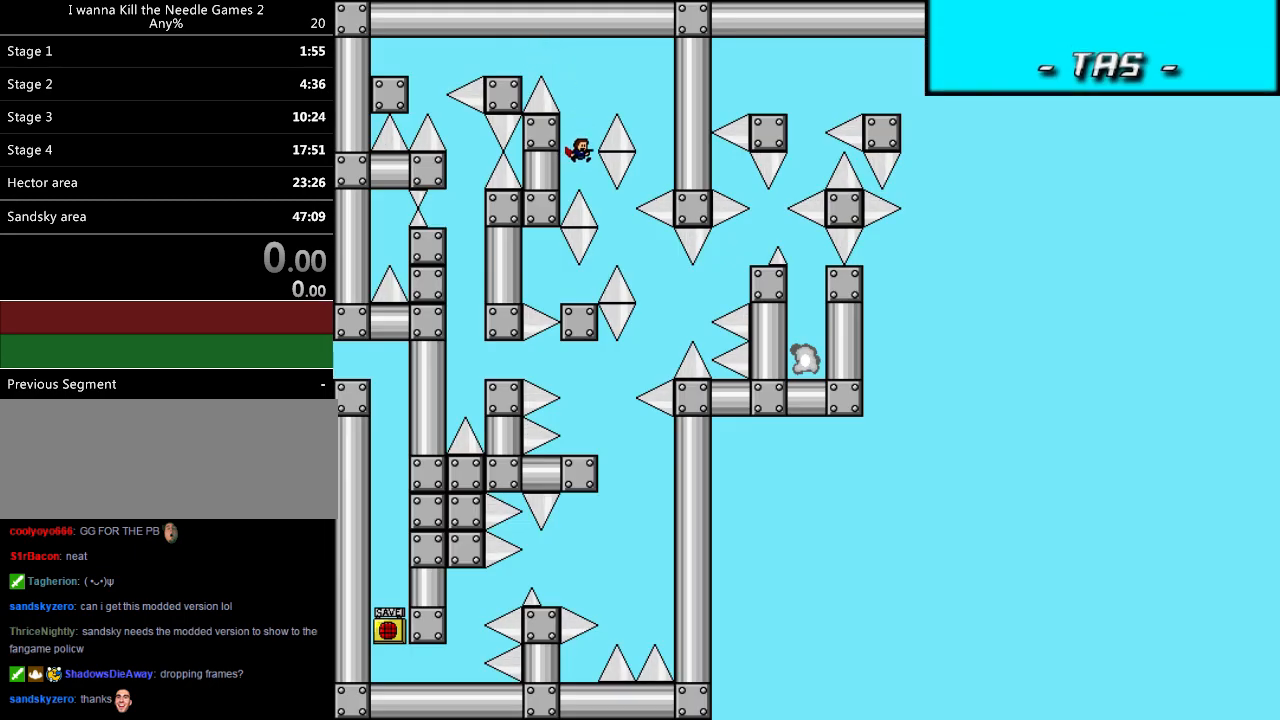
{"keys": [], "events": [[40, "shift_l", "down"], [60, "shift_l", "up"], [320, "right", "down"], [500, "right", "up"]]}
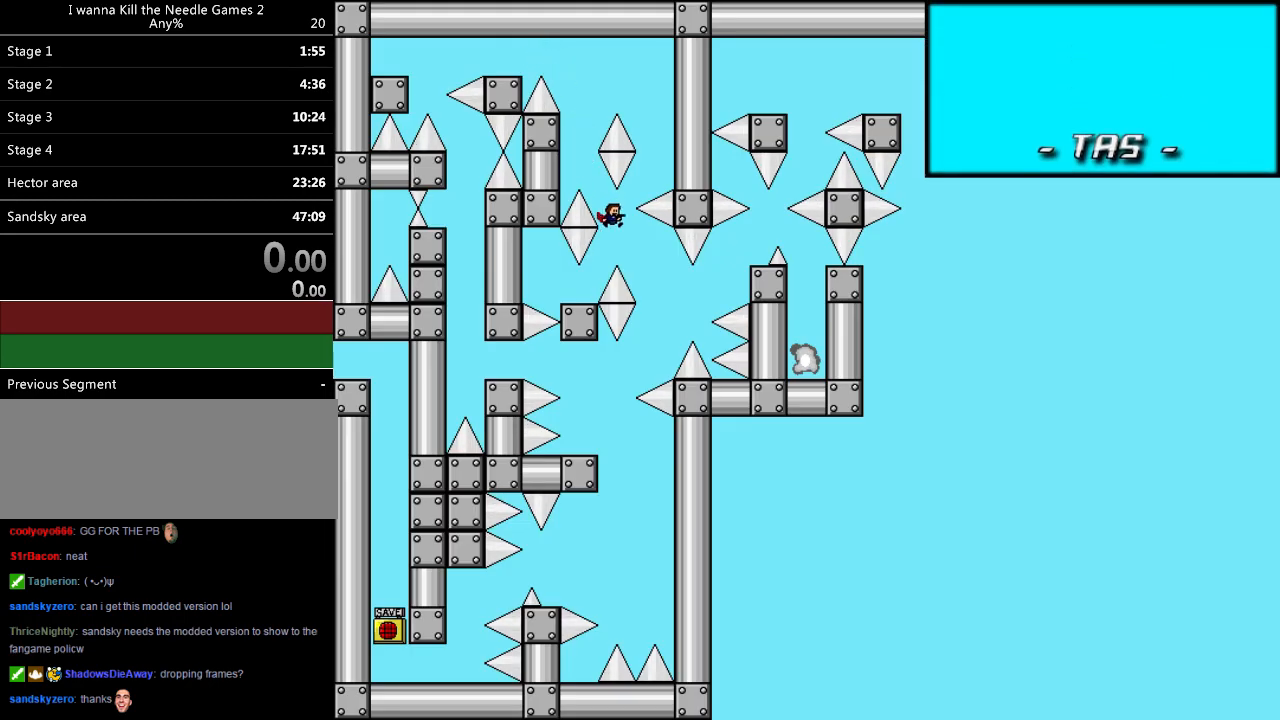
{"keys": ["right", "shift_l"], "events": [[40, "left", "down"], [240, "left", "up"], [460, "right", "down"], [500, "shift_l", "down"]]}
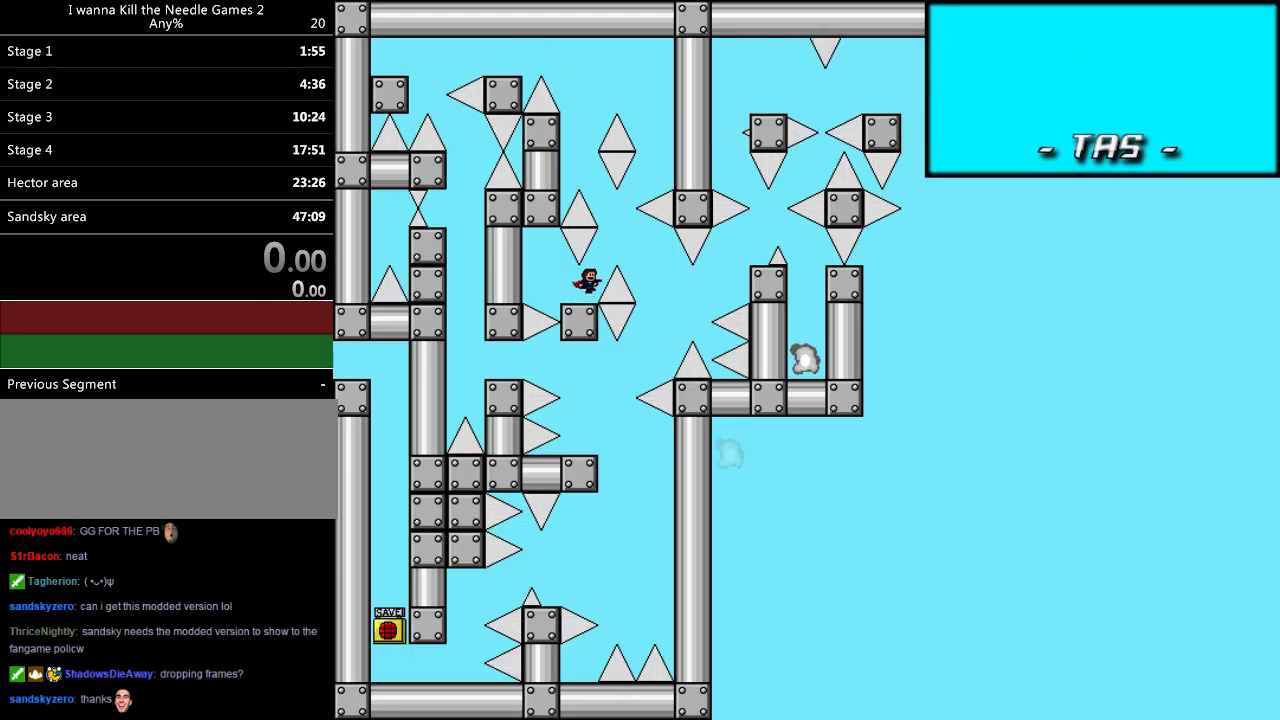
{"keys": ["right"], "events": [[80, "shift_l", "up"]]}
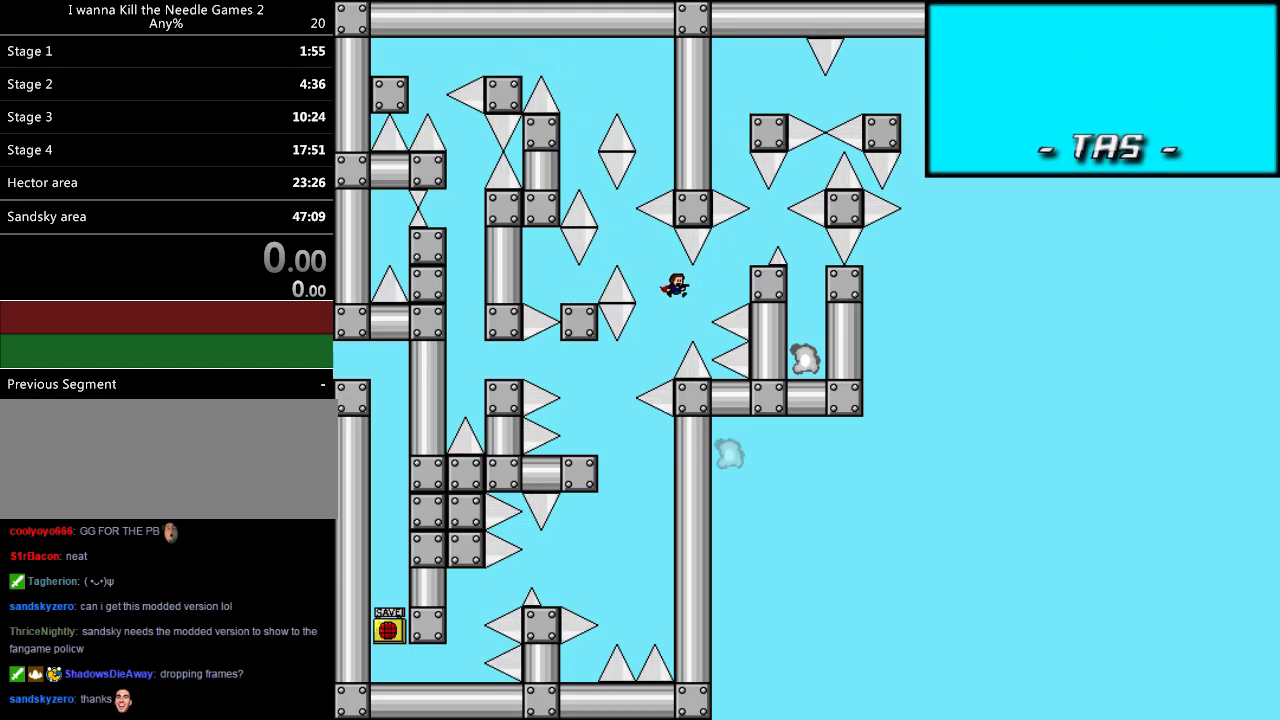
{"keys": [], "events": [[60, "shift_l", "down"], [300, "shift_l", "up"], [400, "right", "up"]]}
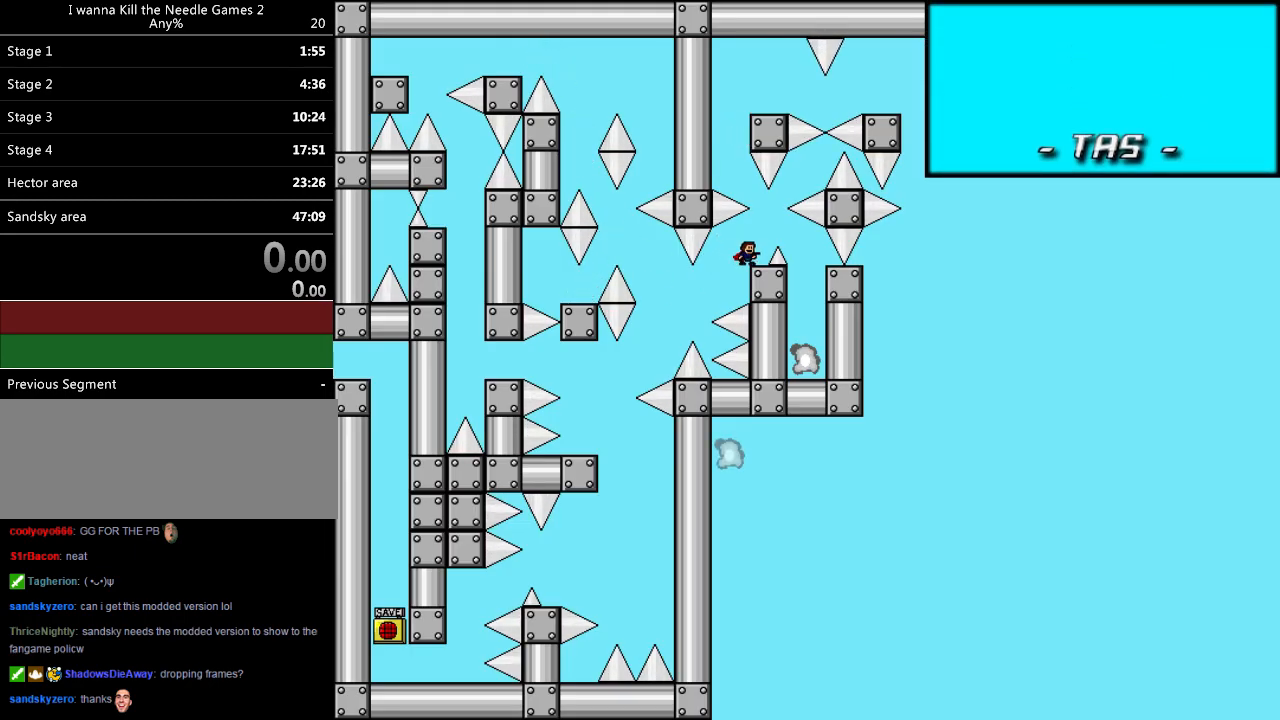
{"keys": [], "events": [[40, "shift_l", "down"], [60, "shift_l", "up"], [120, "right", "down"], [440, "right", "up"]]}
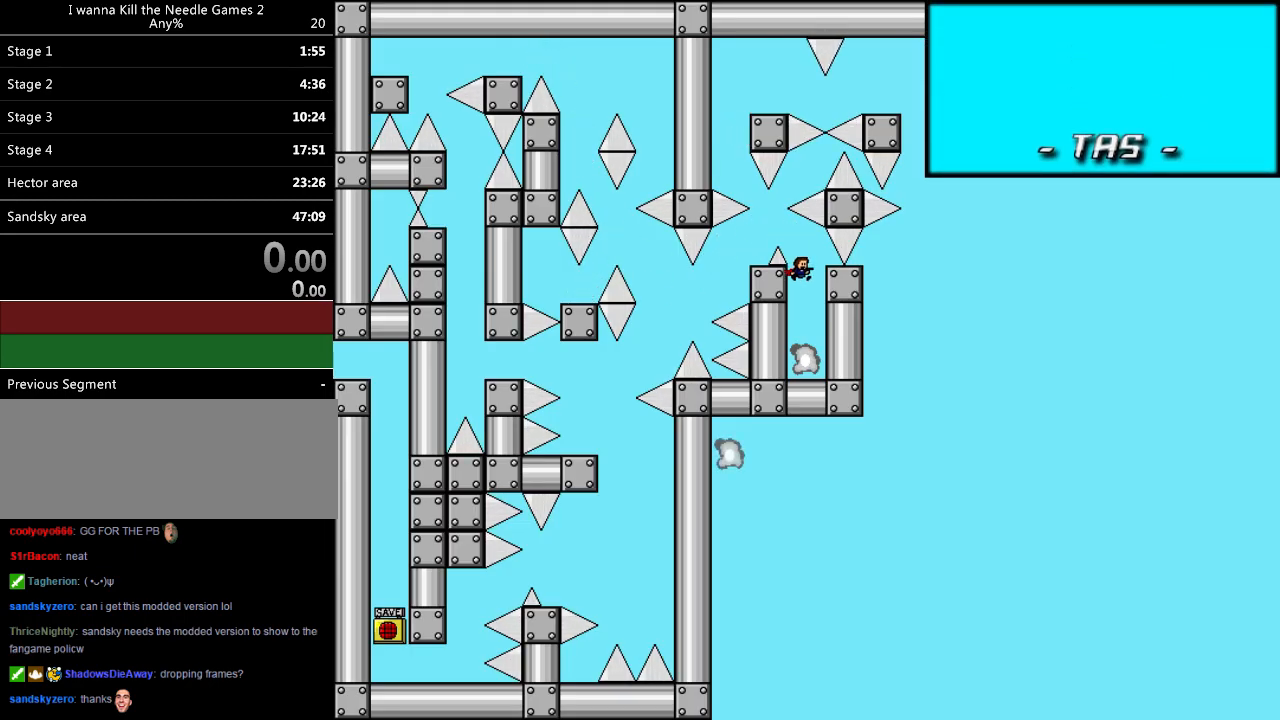
{"keys": ["right"], "events": [[20, "r", "down"], [80, "r", "up"], [160, "right", "down"], [160, "shift_l", "down"], [400, "shift_l", "up"]]}
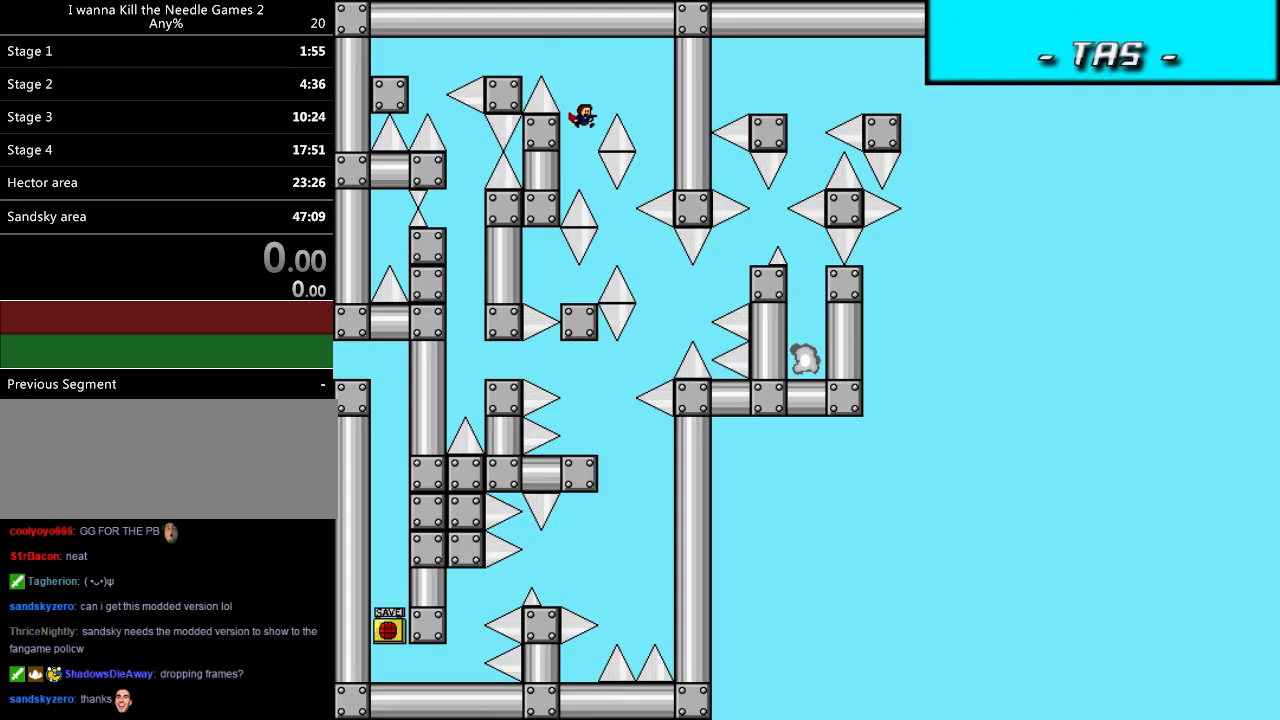
{"keys": ["right"], "events": [[20, "right", "up"], [140, "shift_l", "down"], [160, "shift_l", "up"], [460, "right", "down"]]}
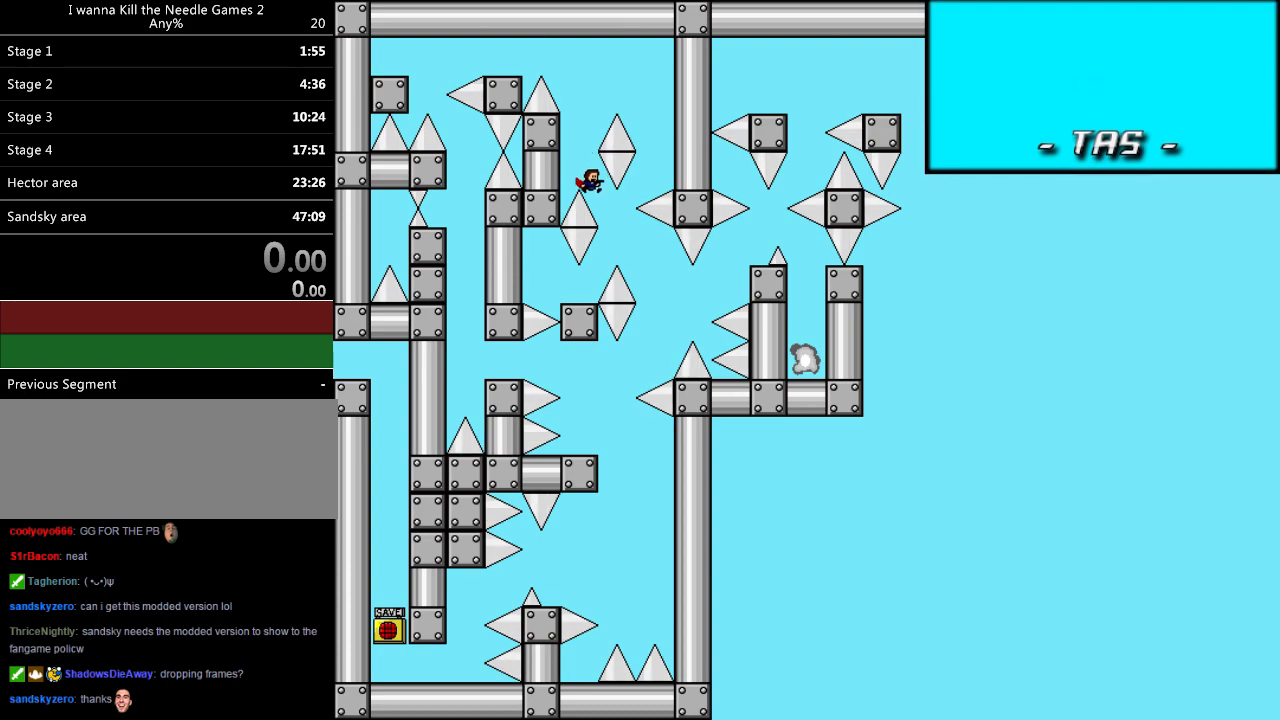
{"keys": ["r"], "events": [[120, "right", "up"], [140, "left", "down"], [340, "left", "up"], [480, "r", "down"]]}
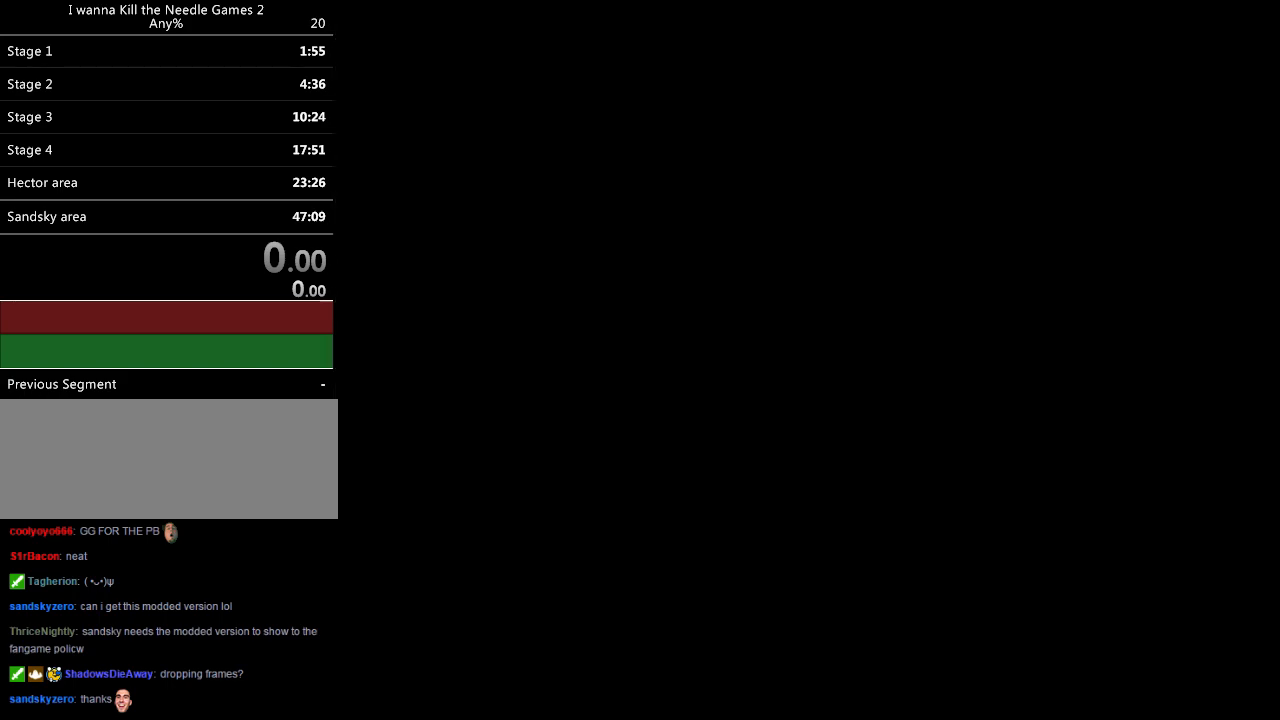
{"keys": [], "events": [[20, "r", "up"], [60, "right", "down"], [60, "shift_l", "down"], [280, "shift_l", "up"], [460, "right", "up"]]}
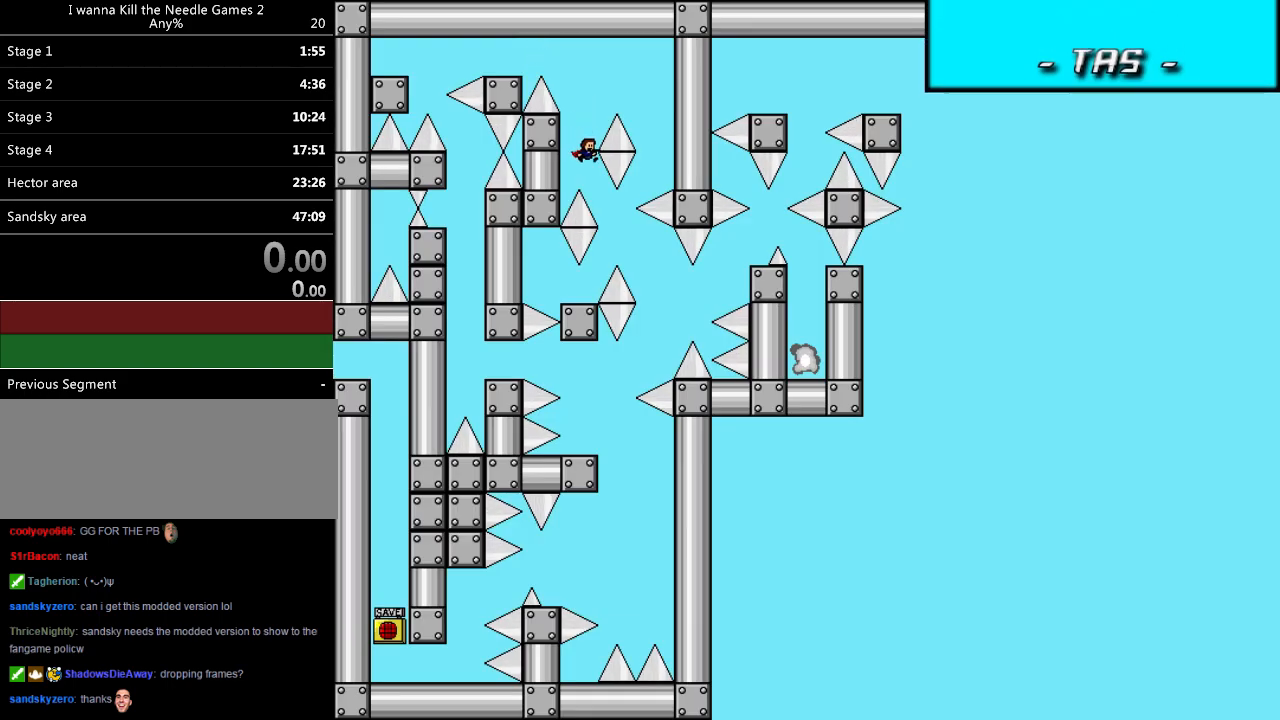
{"keys": ["right"], "events": [[60, "shift_l", "down"], [80, "shift_l", "up"], [400, "right", "down"]]}
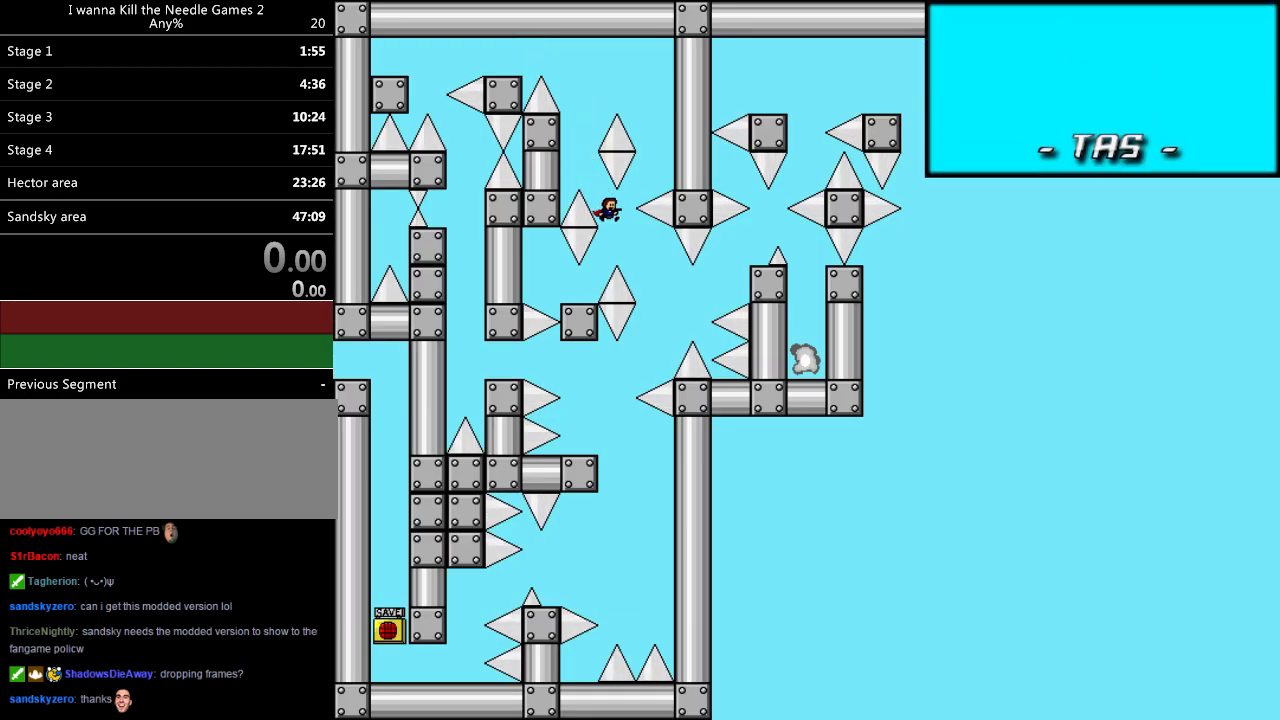
{"keys": ["right", "shift_l"], "events": [[20, "right", "up"], [40, "left", "down"], [260, "left", "up"], [380, "r", "down"], [420, "r", "up"], [460, "right", "down"], [460, "shift_l", "down"]]}
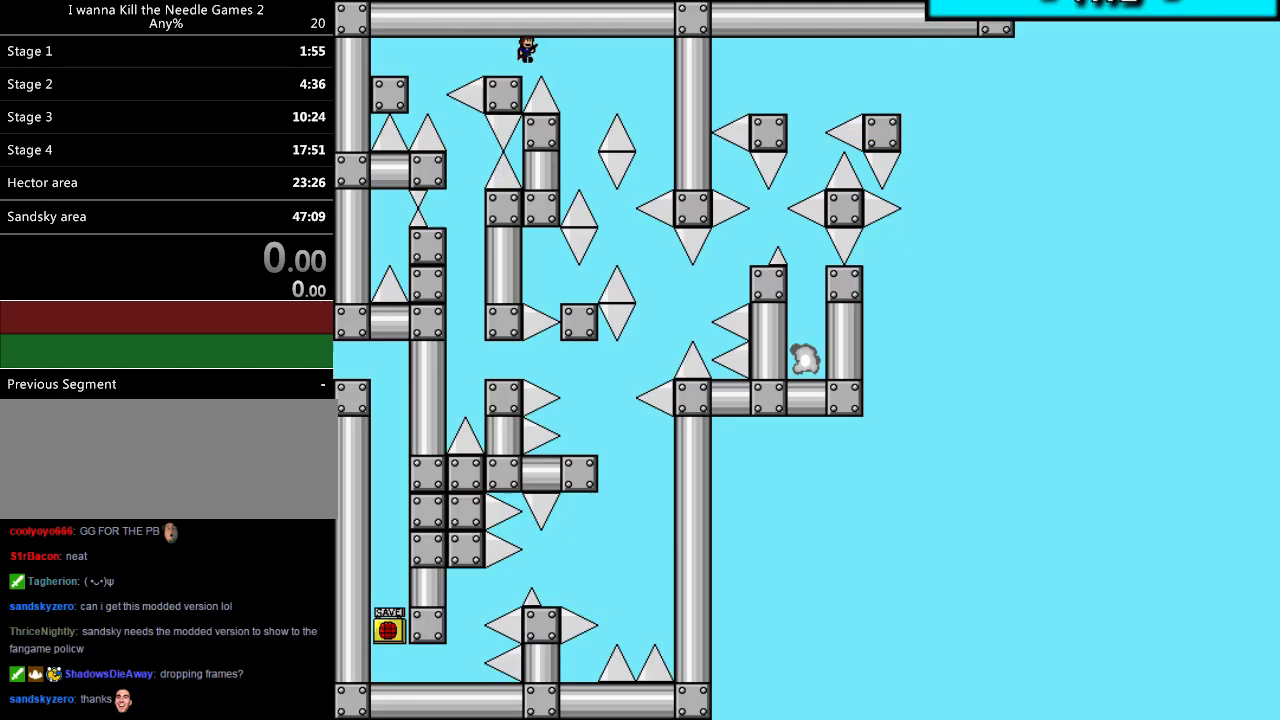
{"keys": [], "events": [[200, "shift_l", "up"], [340, "right", "up"], [420, "shift_l", "down"], [440, "shift_l", "up"]]}
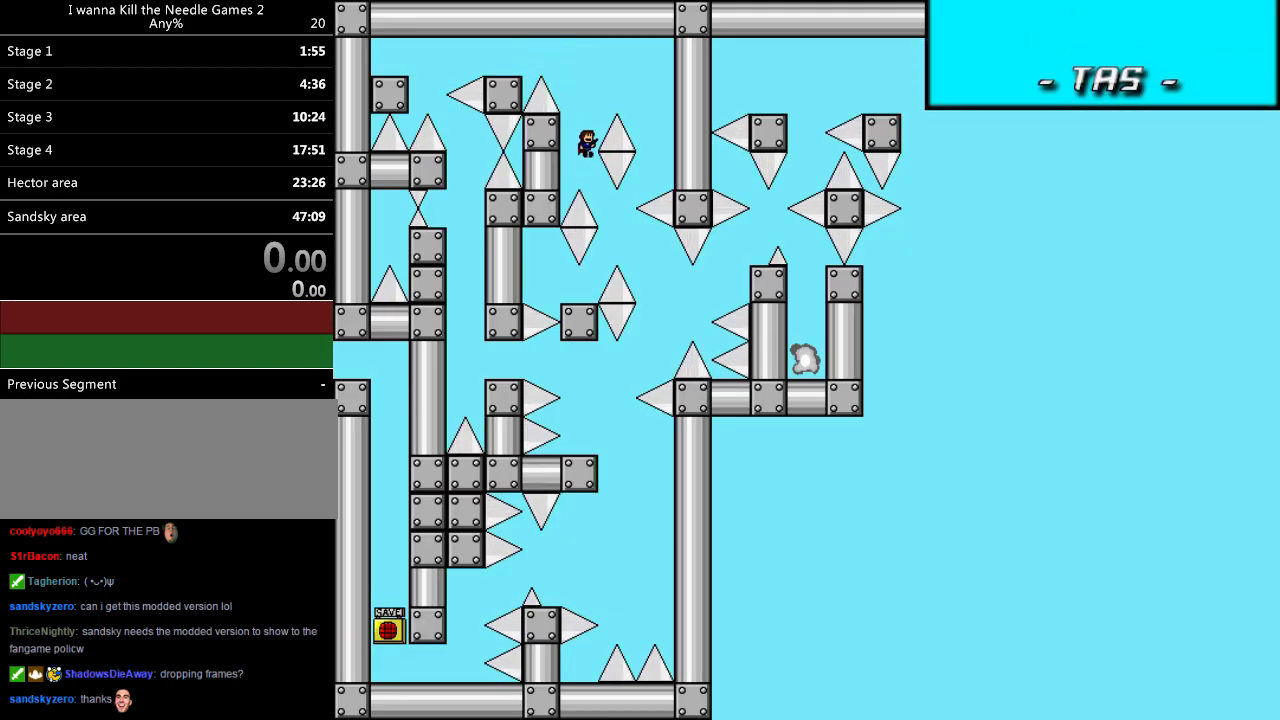
{"keys": ["left"], "events": [[320, "right", "down"], [440, "right", "up"], [460, "left", "down"]]}
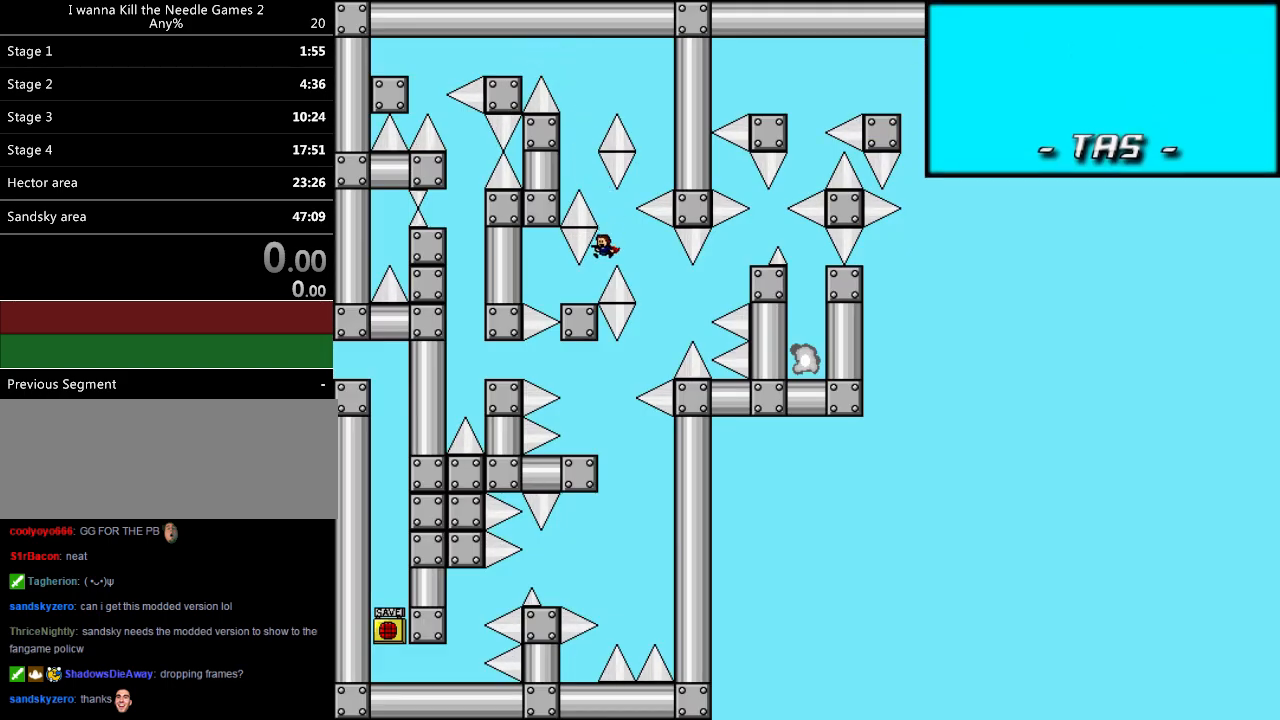
{"keys": [], "events": [[140, "left", "up"], [420, "right", "down"], [440, "right", "up"]]}
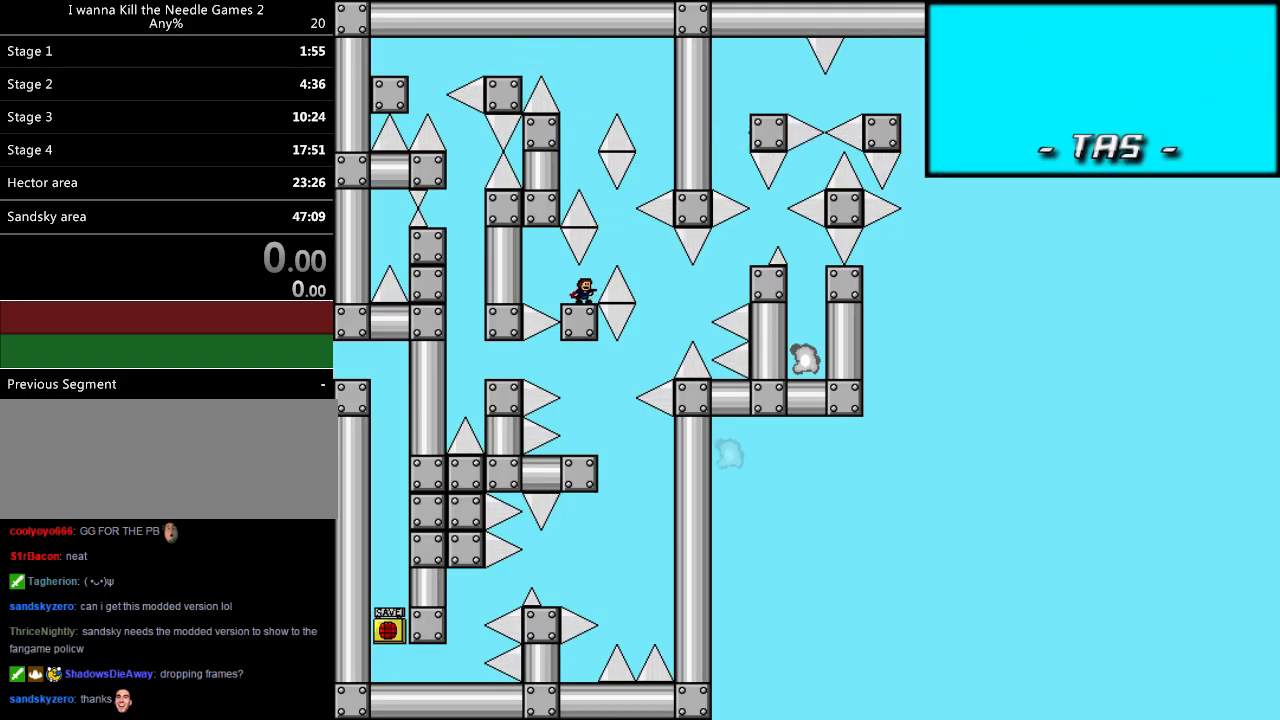
{"keys": [], "events": [[140, "right", "down"], [160, "shift_l", "down"], [240, "shift_l", "up"], [500, "right", "up"]]}
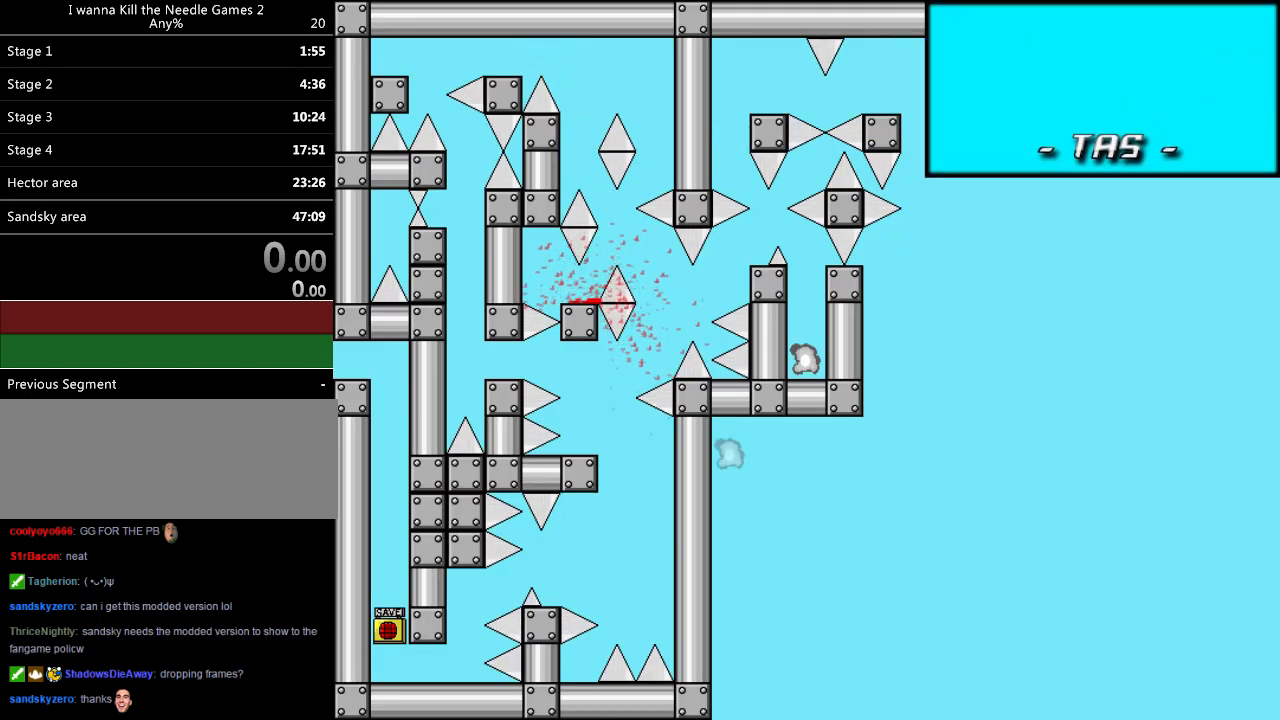
{"keys": ["right"], "events": [[40, "r", "down"], [80, "r", "up"], [160, "right", "down"], [160, "shift_l", "down"], [380, "shift_l", "up"]]}
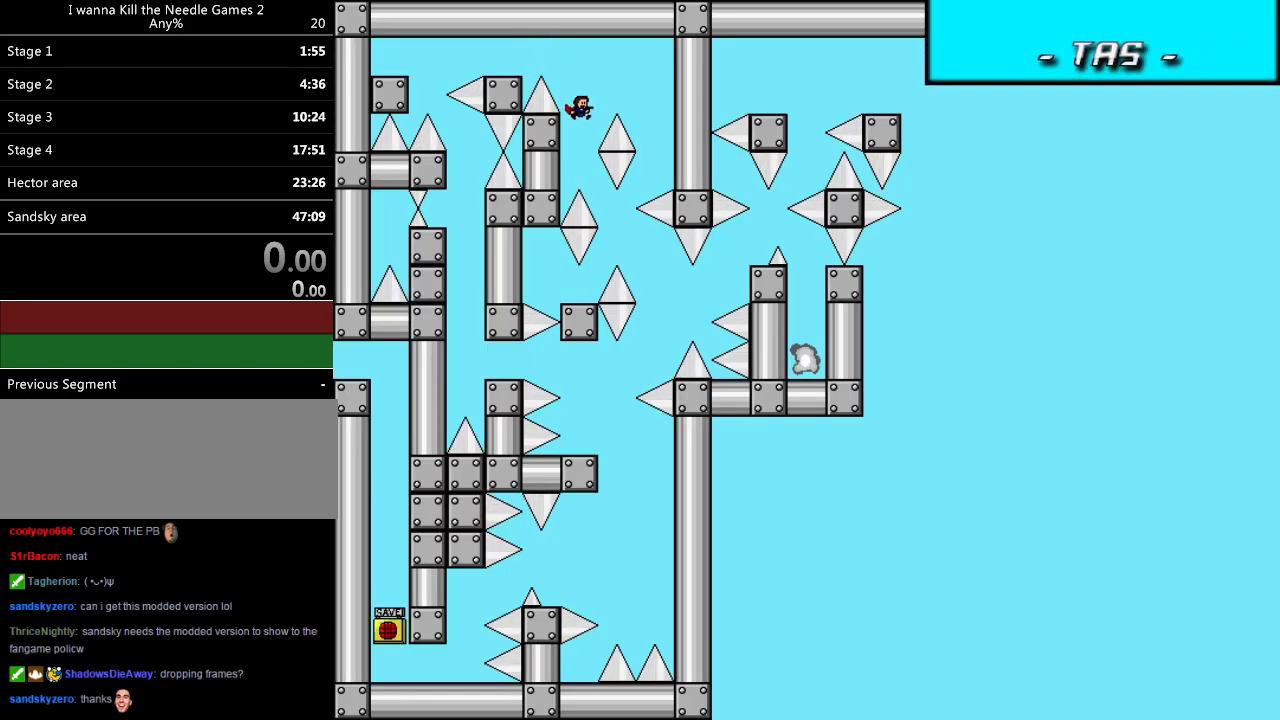
{"keys": ["right"], "events": [[40, "right", "up"], [120, "shift_l", "down"], [140, "shift_l", "up"], [500, "right", "down"]]}
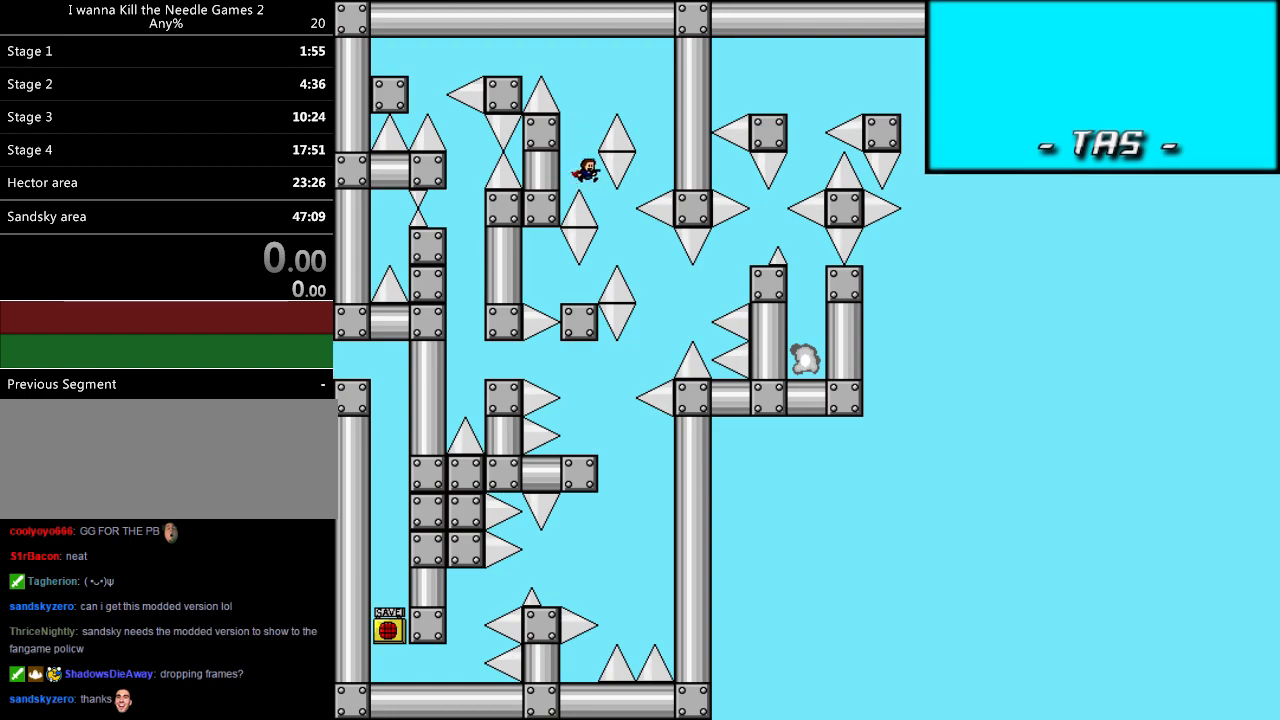
{"keys": [], "events": [[140, "right", "up"], [160, "left", "down"], [360, "left", "up"]]}
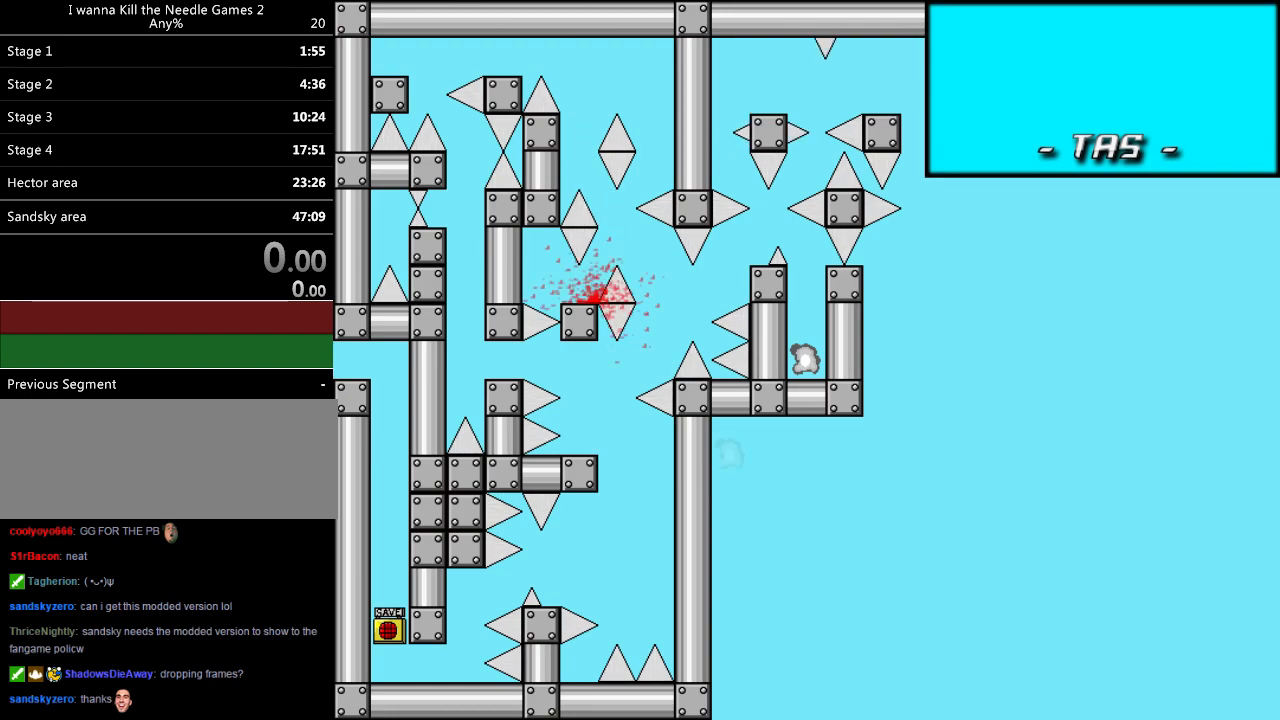
{"keys": [], "events": [[60, "r", "down"], [120, "r", "up"], [140, "right", "down"], [140, "shift_l", "down"], [320, "shift_l", "up"], [500, "right", "up"]]}
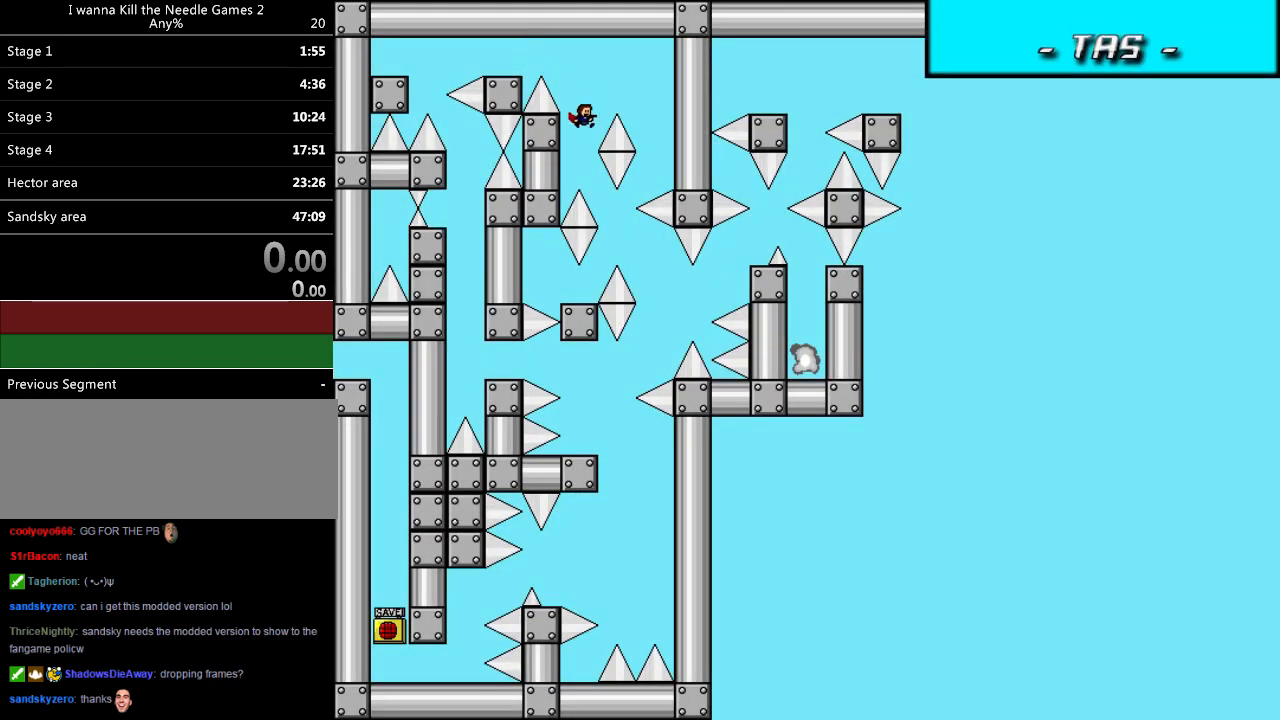
{"keys": ["right"], "events": [[120, "shift_l", "down"], [140, "shift_l", "up"], [480, "right", "down"]]}
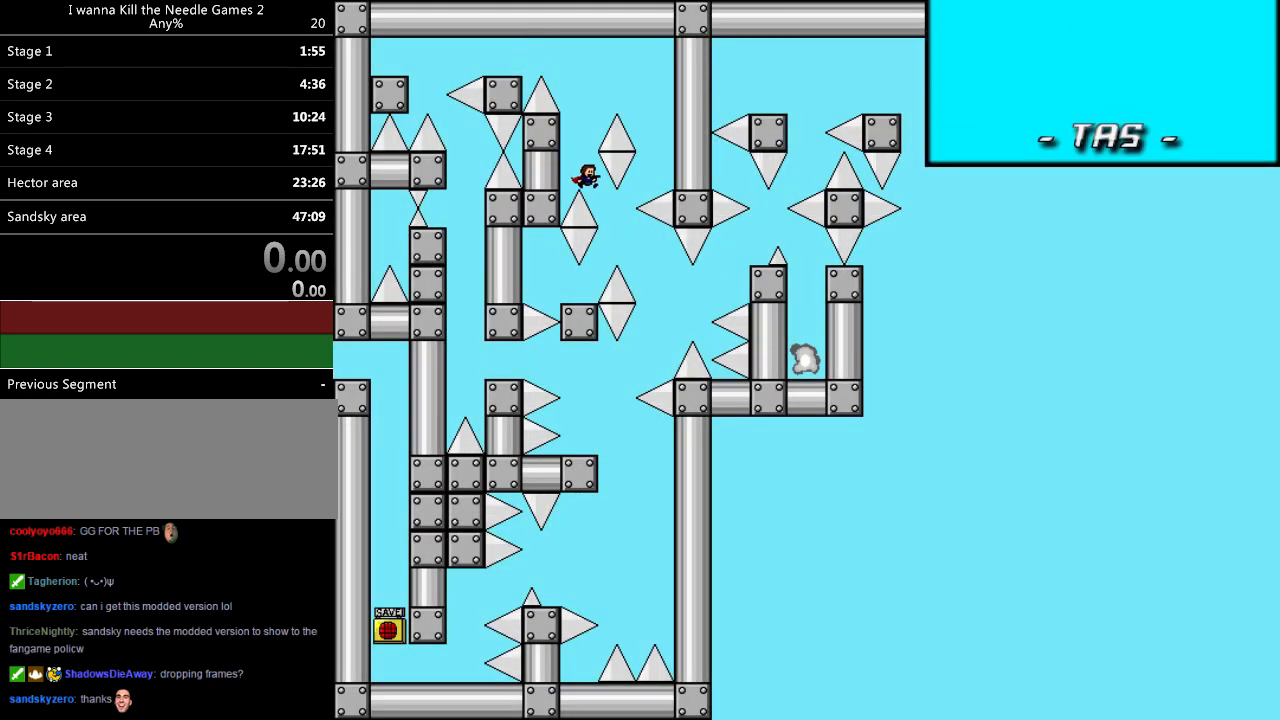
{"keys": ["right"], "events": [[140, "left", "down"], [140, "right", "up"], [340, "left", "up"], [500, "right", "down"]]}